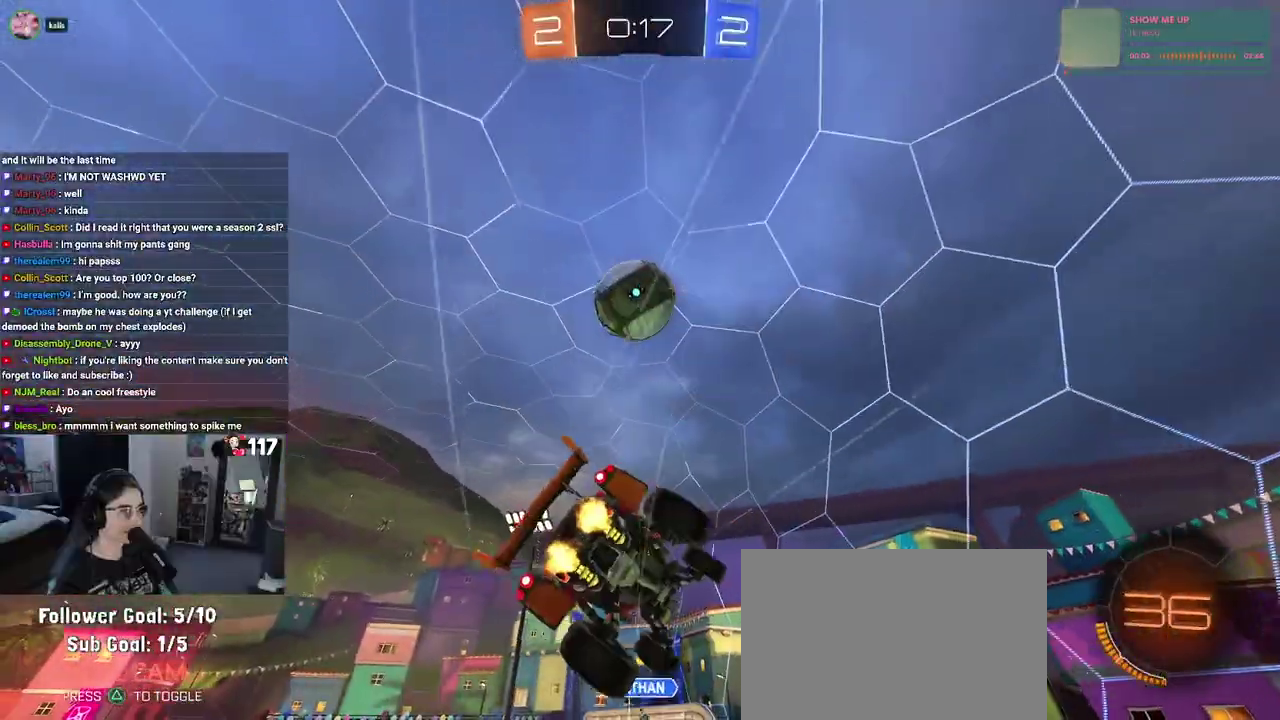
Gameplay with a controller (PlayStation layout); each line is a JSON object with the inputs held at the frame after it. "events" lists button and stick changes between this image and that frame as [ms after this image, input, new state], when the widget could be followed in between. Not read: START.
{"buttons": [], "left_stick": "up-right", "right_stick": "center", "events": [[267, "left_stick", "right"], [467, "left_stick", "up-right"]]}
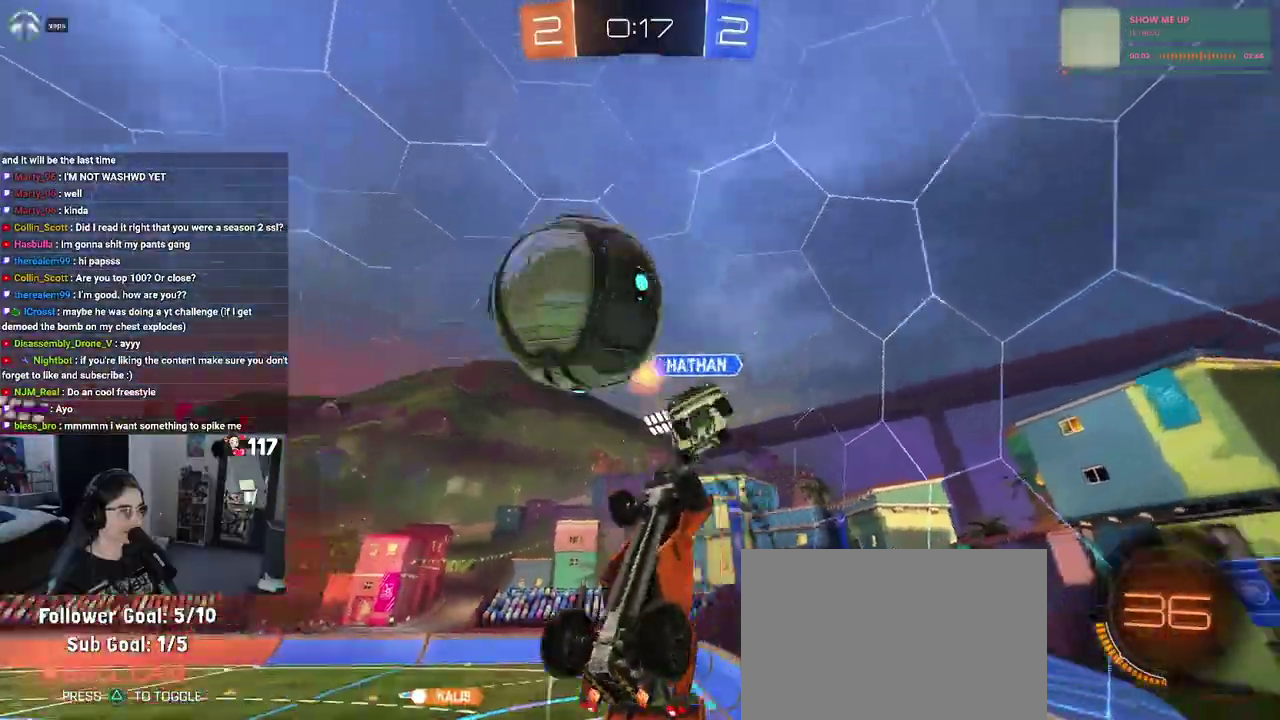
{"buttons": ["SQUARE", "R2"], "left_stick": "left", "right_stick": "center", "events": [[200, "left_stick", "center"], [233, "R2", "down"], [267, "left_stick", "down-left"], [300, "SQUARE", "down"], [483, "left_stick", "left"]]}
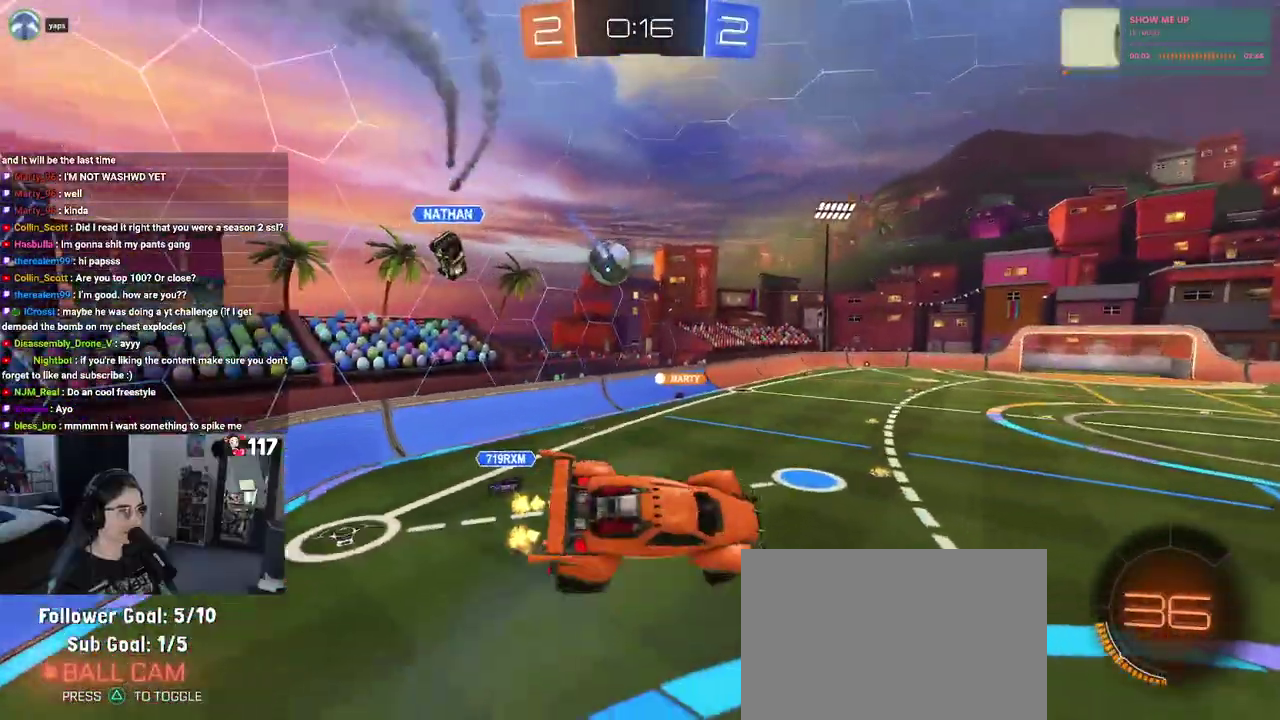
{"buttons": ["R1", "R2"], "left_stick": "center", "right_stick": "center", "events": [[33, "left_stick", "center"], [67, "SQUARE", "up"], [133, "R1", "down"], [167, "TRIANGLE", "down"], [267, "TRIANGLE", "up"]]}
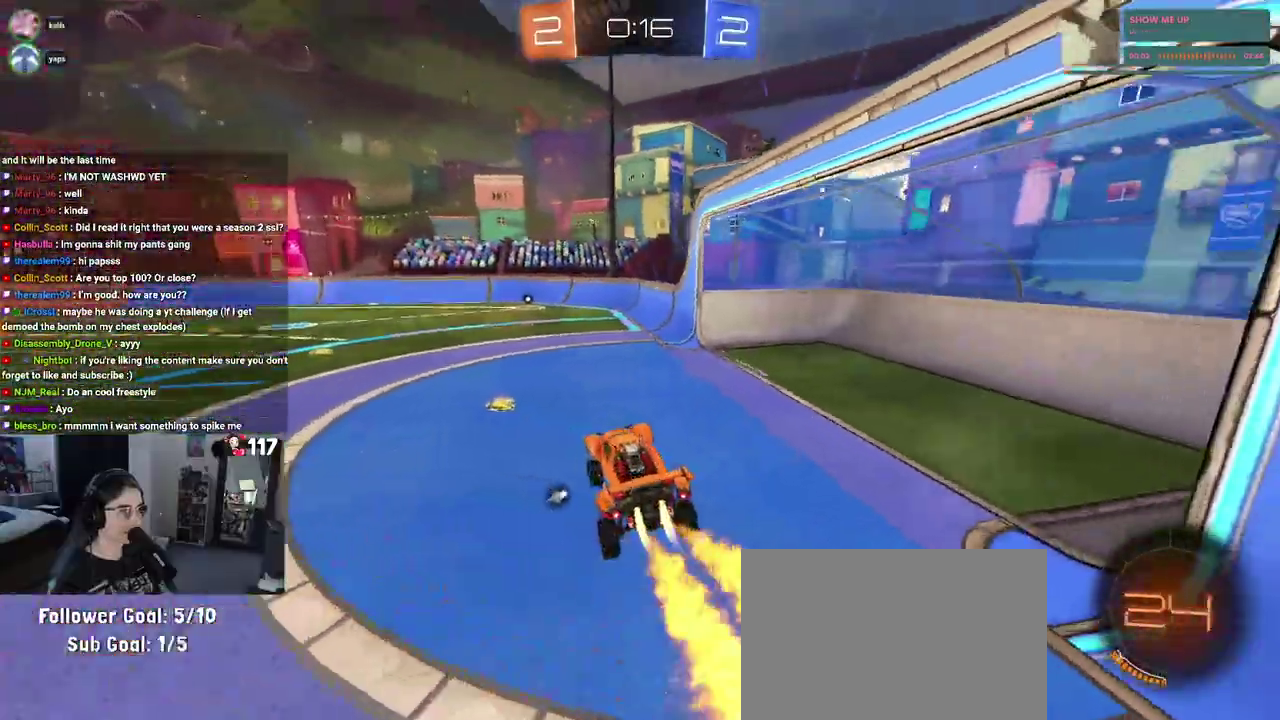
{"buttons": ["TRIANGLE", "R1", "R2"], "left_stick": "center", "right_stick": "center", "events": [[233, "left_stick", "up-left"], [300, "left_stick", "left"], [383, "left_stick", "center"], [417, "TRIANGLE", "down"]]}